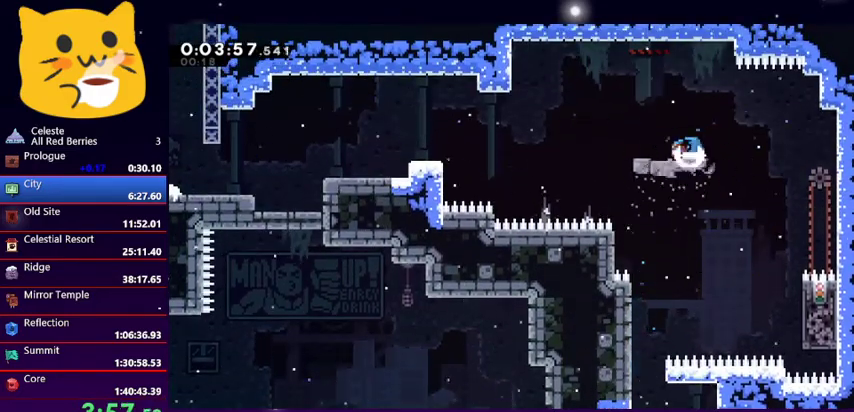
Gameplay with keyboard; each line is a JSON object with the keys held at the frame after it. "events" lists presses ("down") and releases ("up") of "dash", "demo", "down", "grab", "jump1", "jump2", "left", "pause", "right" and "up" between this image and that frame as [ms after this image, input, new state], when the widget could be followed in between. No other keys are recorded. Mouse input is not recorded. Key names are as the overlay labels them; some are game actions (e.g. jump) rather than physical keys.
{"keys": ["dash", "down", "left"], "events": [[133, "jump1", "down"], [200, "dash", "up"], [367, "dash", "down"], [400, "jump1", "up"]]}
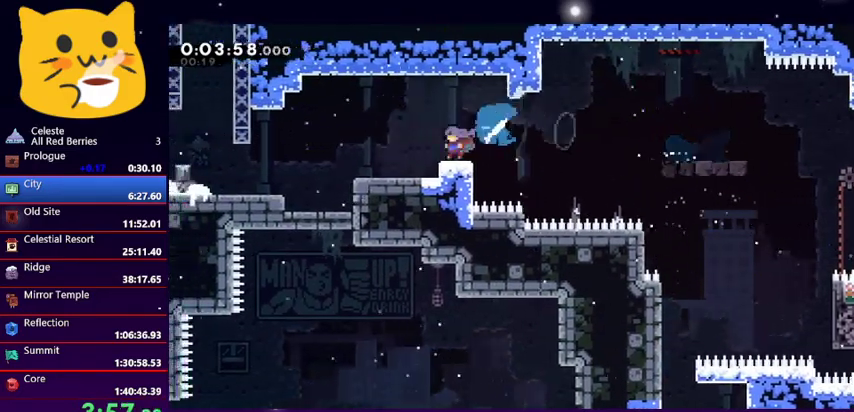
{"keys": ["left"], "events": [[67, "jump1", "down"], [133, "dash", "up"], [333, "jump1", "up"], [433, "down", "up"]]}
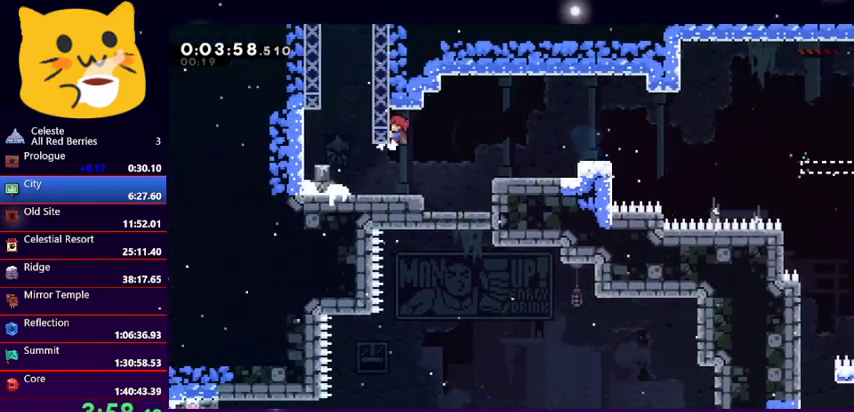
{"keys": ["dash", "up"], "events": [[367, "dash", "down"], [367, "left", "up"], [367, "up", "down"]]}
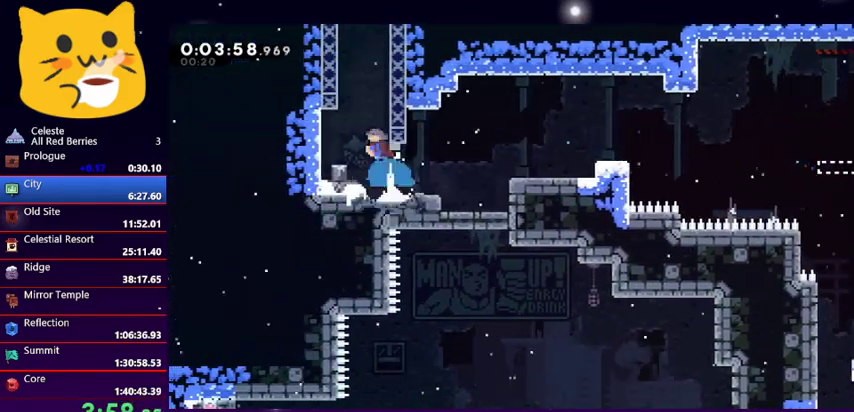
{"keys": ["jump1", "up"], "events": [[67, "jump1", "down"], [167, "dash", "up"], [233, "jump1", "up"], [267, "jump1", "down"]]}
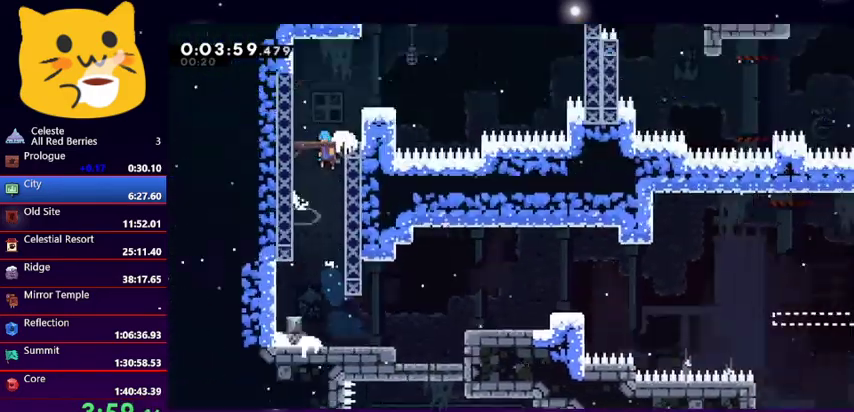
{"keys": ["jump1", "up"], "events": []}
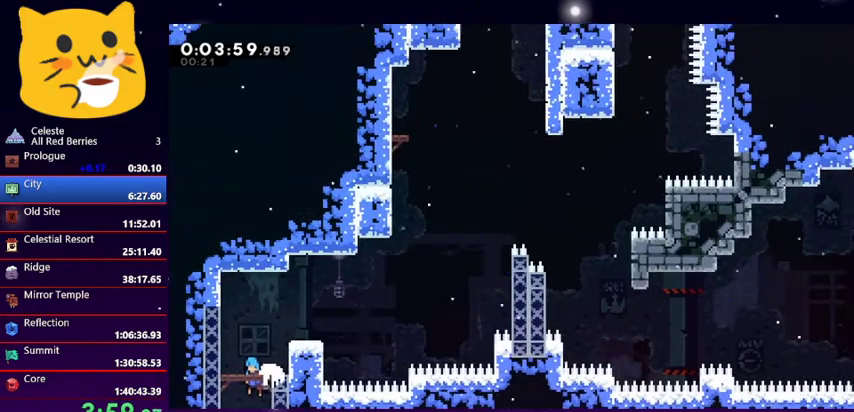
{"keys": ["dash", "right"], "events": [[233, "right", "down"], [300, "jump1", "up"], [333, "dash", "down"], [333, "up", "up"]]}
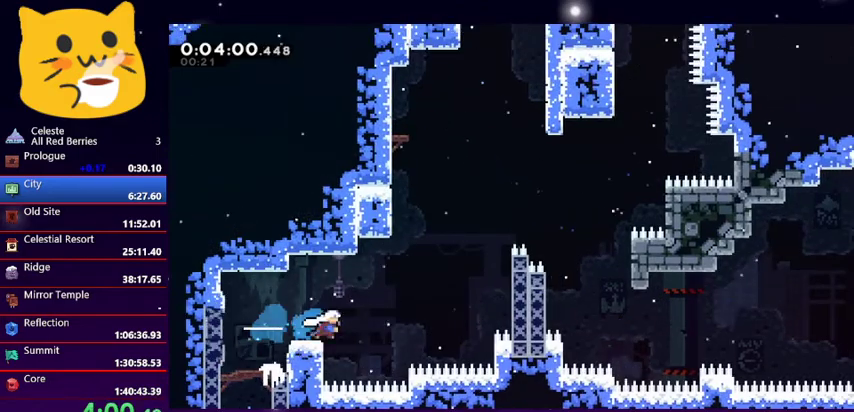
{"keys": ["grab", "up"], "events": [[33, "jump1", "down"], [33, "up", "down"], [133, "dash", "up"], [400, "grab", "down"], [433, "jump1", "up"], [500, "right", "up"]]}
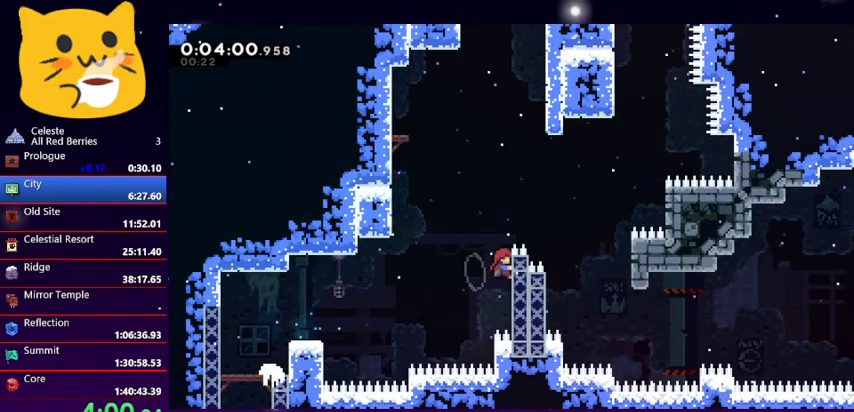
{"keys": ["grab", "left", "up"], "events": [[33, "jump1", "down"], [33, "left", "down"], [133, "grab", "up"], [500, "grab", "down"], [500, "jump1", "up"]]}
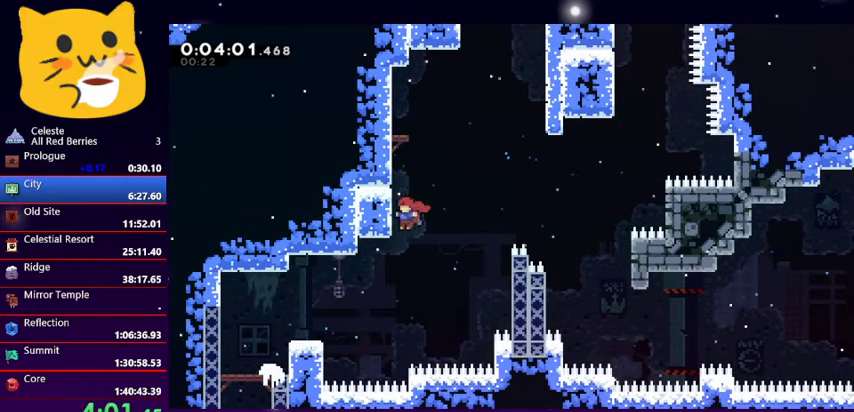
{"keys": ["left", "right", "up"], "events": [[167, "jump1", "down"], [300, "jump1", "up"], [333, "jump1", "down"], [433, "grab", "up"], [500, "jump1", "up"], [500, "right", "down"]]}
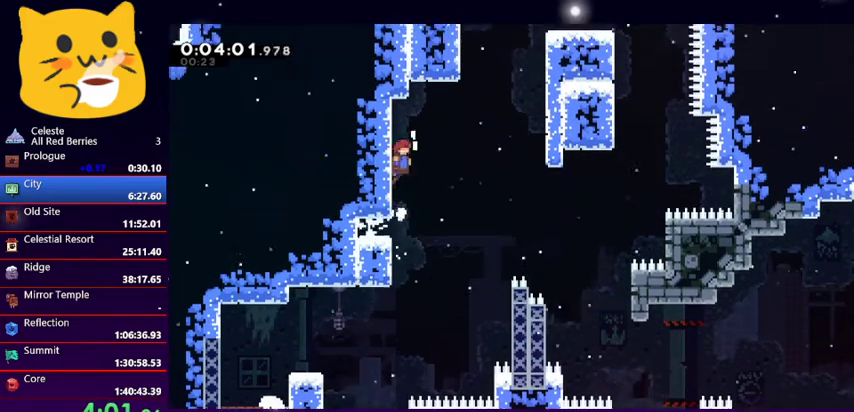
{"keys": ["dash", "right", "up"], "events": [[33, "jump1", "down"], [33, "left", "up"], [300, "jump1", "up"], [367, "dash", "down"]]}
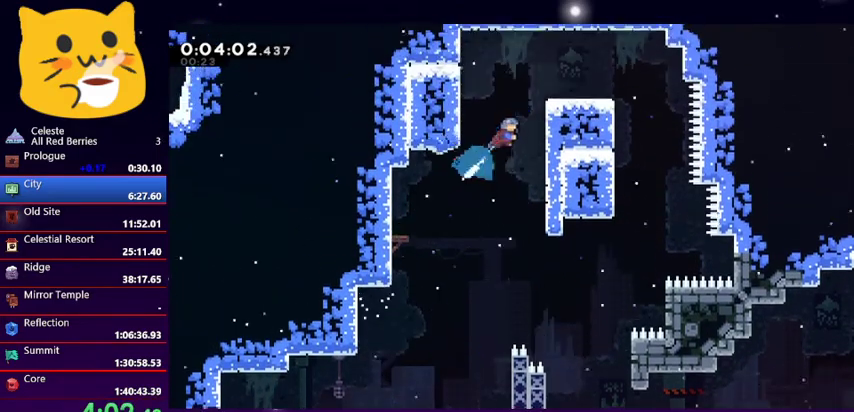
{"keys": [], "events": [[33, "dash", "up"], [33, "grab", "down"], [200, "jump1", "down"], [367, "grab", "up"], [367, "jump1", "up"], [400, "up", "up"], [500, "right", "up"]]}
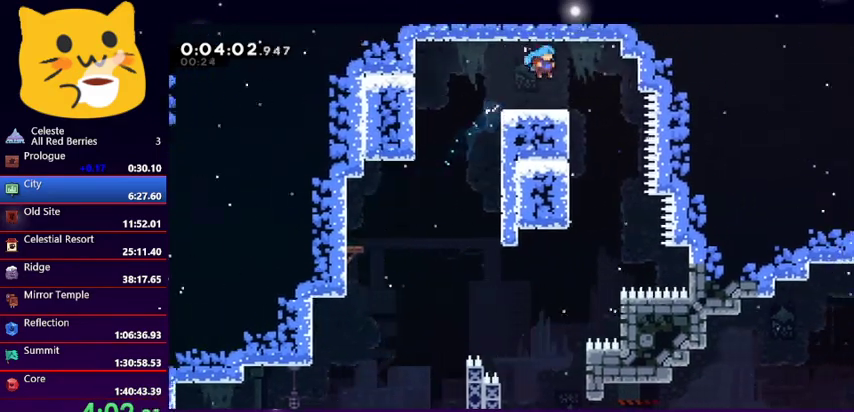
{"keys": ["left"], "events": [[67, "left", "down"], [333, "jump1", "down"], [433, "jump1", "up"]]}
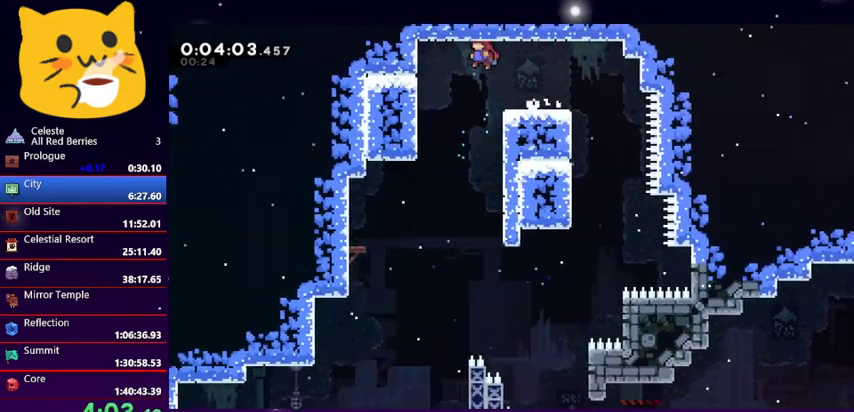
{"keys": ["jump1", "right", "up"], "events": [[200, "grab", "down"], [367, "right", "down"], [367, "up", "down"], [400, "jump1", "down"], [400, "left", "up"], [433, "grab", "up"]]}
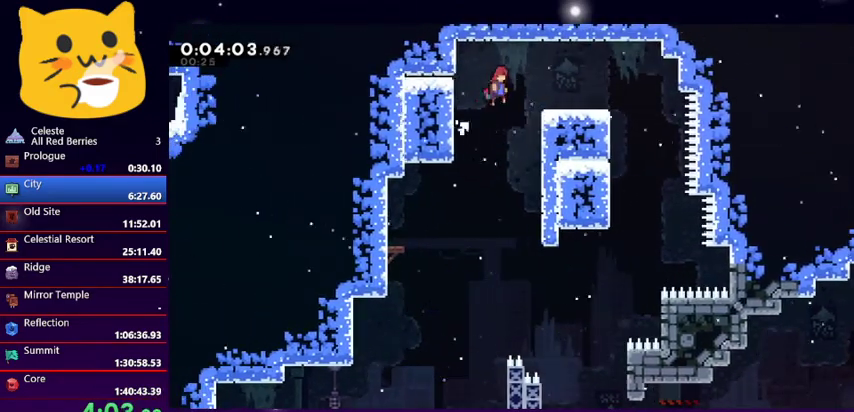
{"keys": [], "events": [[100, "up", "up"], [133, "jump1", "up"], [467, "right", "up"]]}
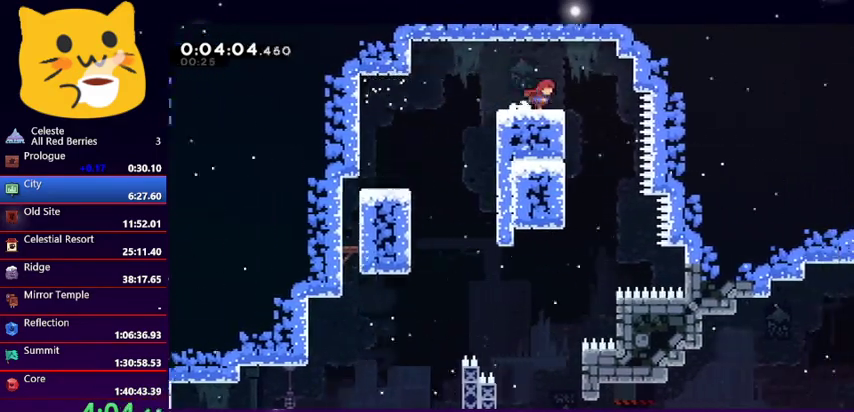
{"keys": ["left"], "events": [[67, "down", "down"], [100, "left", "down"], [167, "dash", "down"], [267, "jump1", "down"], [367, "jump1", "up"], [400, "dash", "up"], [433, "down", "up"]]}
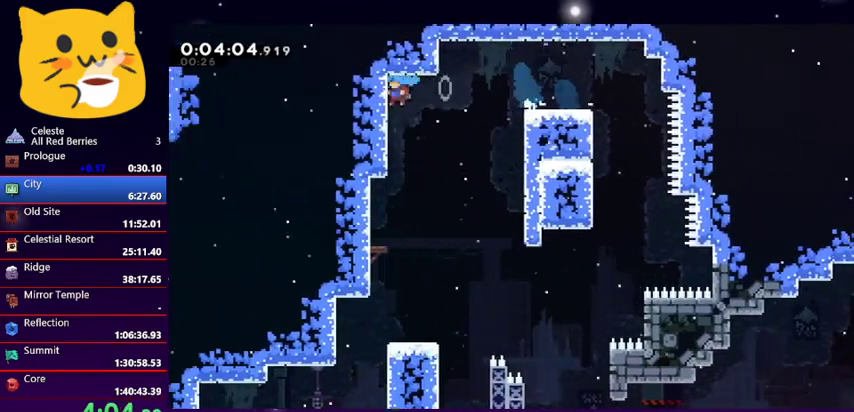
{"keys": ["dash", "left", "up"], "events": [[367, "dash", "down"], [500, "up", "down"]]}
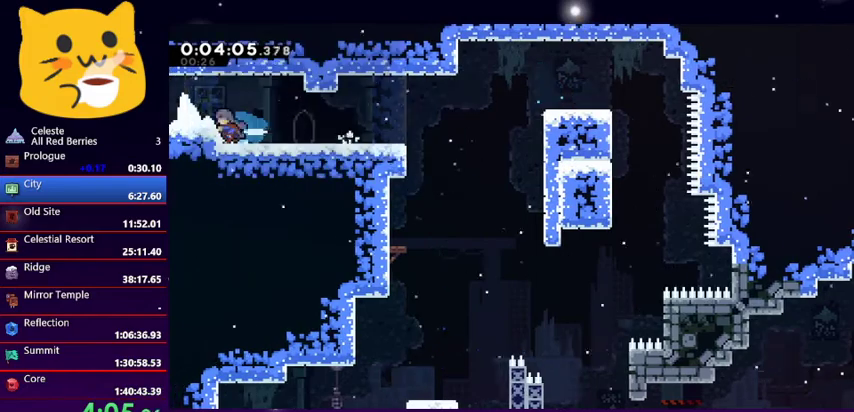
{"keys": ["left", "up"], "events": [[200, "dash", "up"]]}
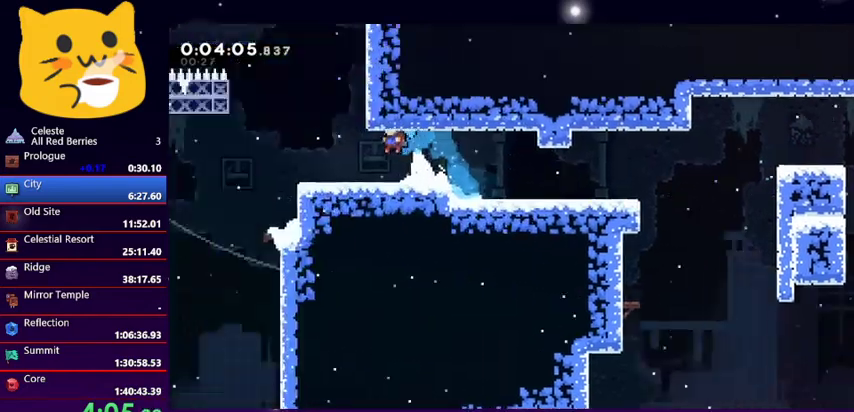
{"keys": ["left"], "events": [[267, "up", "up"]]}
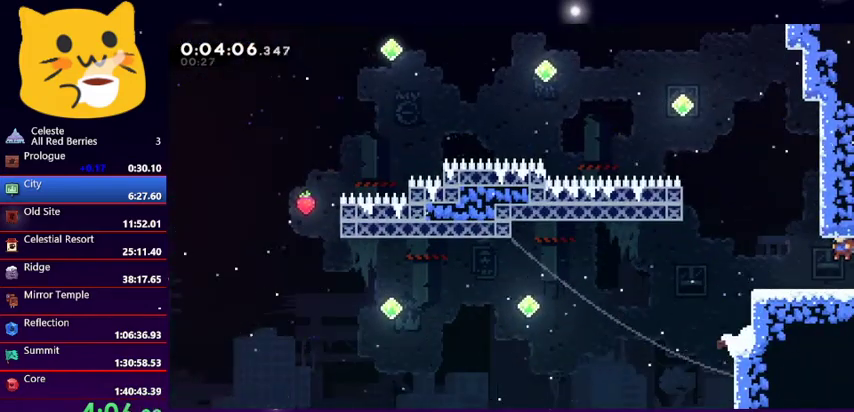
{"keys": ["jump1", "left", "up"], "events": [[467, "jump1", "down"], [467, "up", "down"]]}
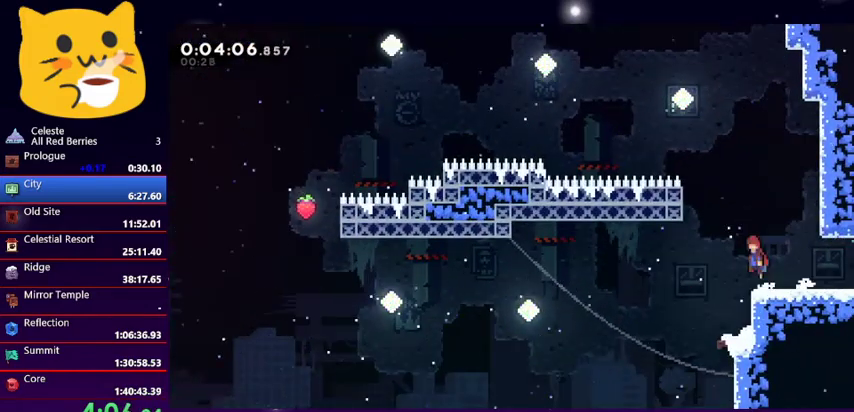
{"keys": ["grab", "up"], "events": [[300, "grab", "down"], [333, "jump1", "up"], [467, "left", "up"]]}
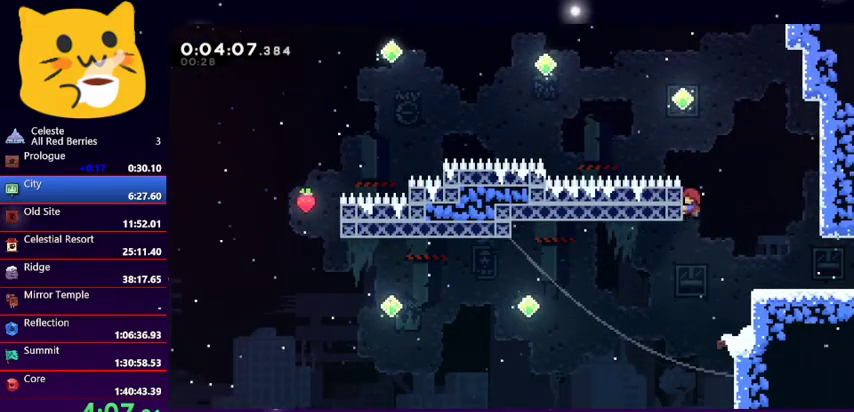
{"keys": ["left", "up"], "events": [[67, "jump1", "down"], [133, "grab", "up"], [267, "dash", "down"], [267, "jump1", "up"], [400, "left", "down"], [433, "dash", "up"]]}
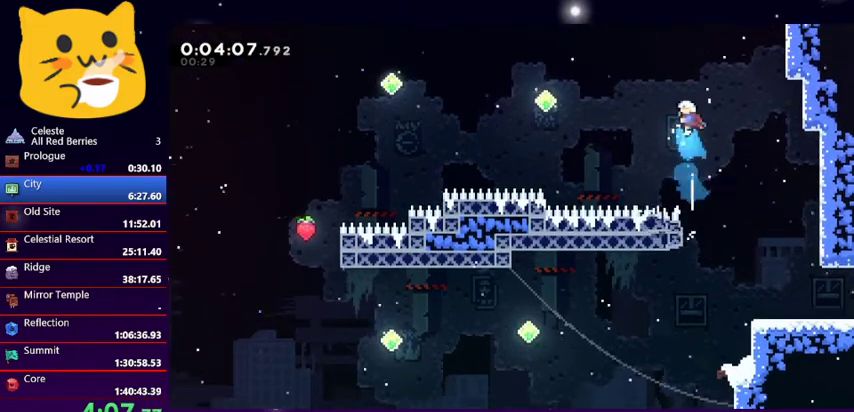
{"keys": ["left", "up"], "events": []}
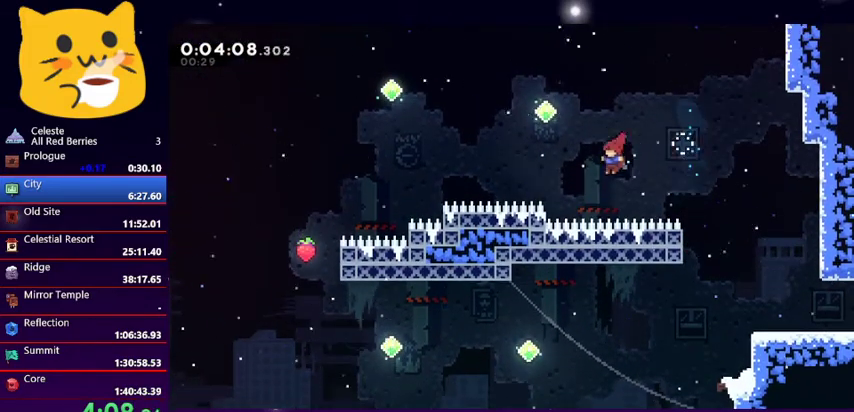
{"keys": ["left"], "events": [[67, "dash", "down"], [333, "dash", "up"], [367, "up", "up"]]}
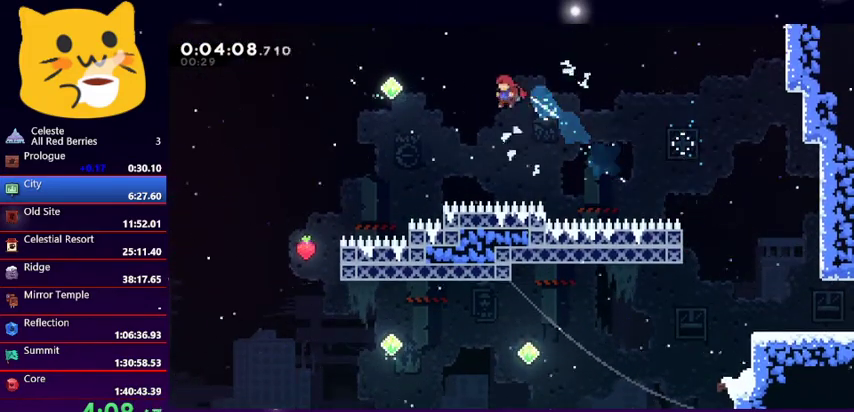
{"keys": ["left"], "events": [[33, "dash", "down"], [267, "dash", "up"]]}
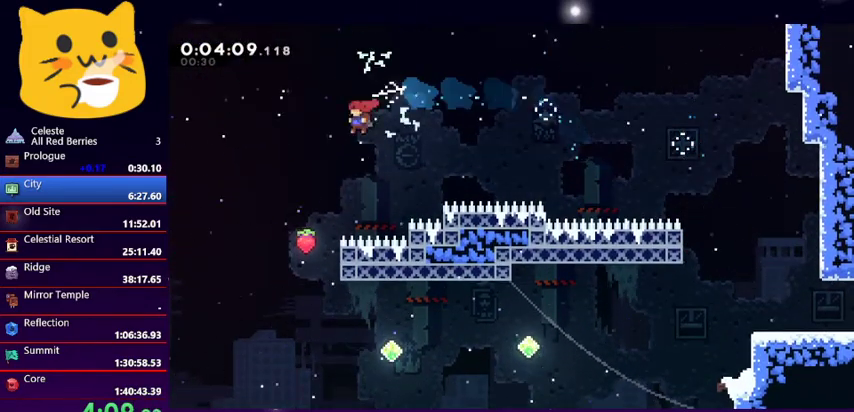
{"keys": ["right"], "events": [[267, "right", "down"], [333, "left", "up"]]}
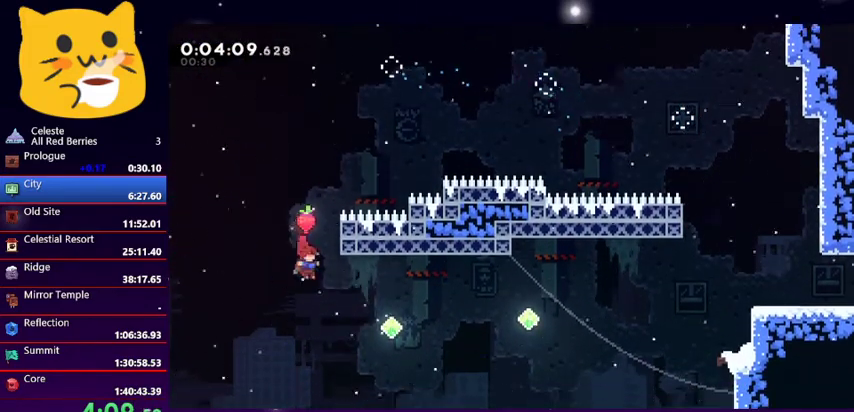
{"keys": ["right"], "events": [[100, "dash", "down"], [233, "dash", "up"]]}
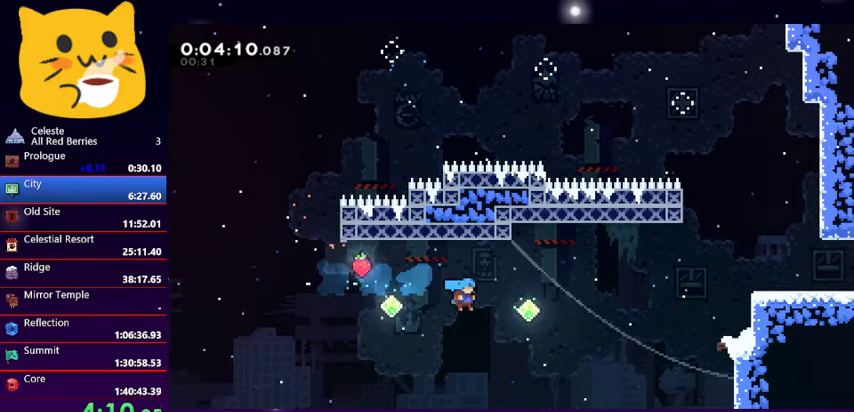
{"keys": ["right"], "events": [[133, "dash", "down"], [233, "up", "down"], [300, "dash", "up"], [433, "up", "up"]]}
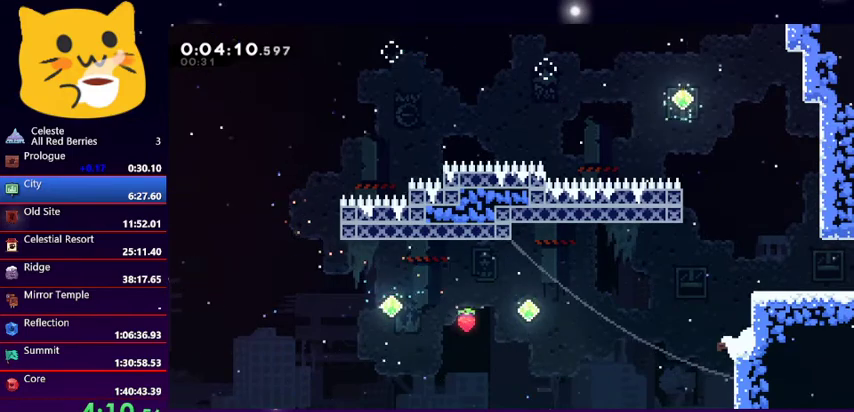
{"keys": [], "events": [[33, "jump1", "down"], [100, "down", "down"], [133, "jump1", "up"], [200, "jump1", "down"], [233, "right", "up"], [333, "jump1", "up"], [367, "down", "up"], [367, "jump1", "down"], [500, "jump1", "up"]]}
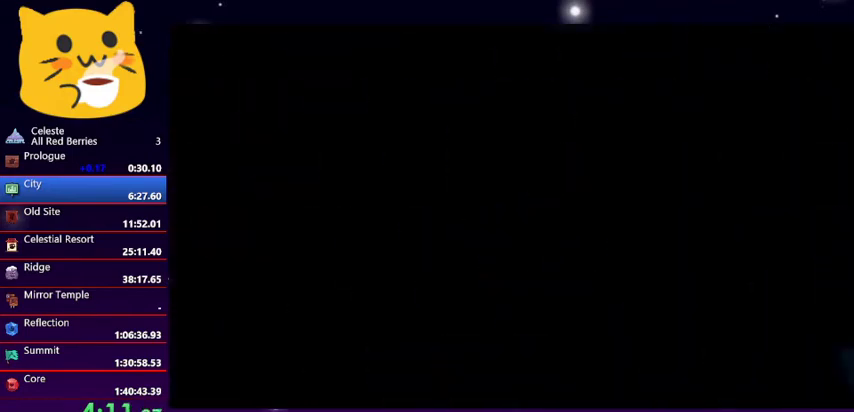
{"keys": ["left"], "events": [[67, "left", "down"]]}
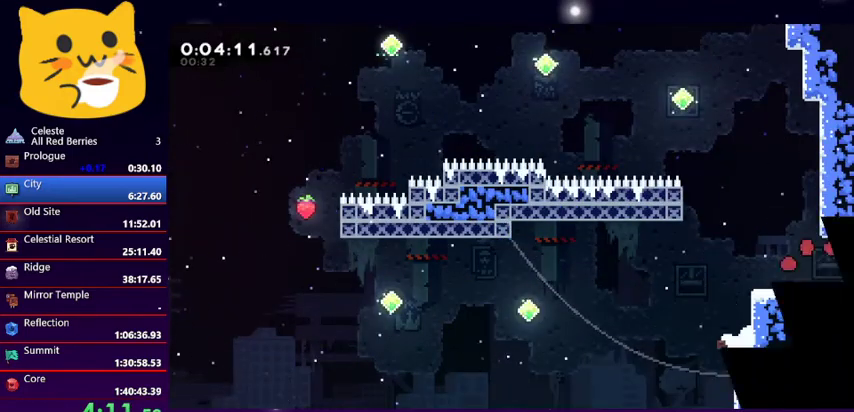
{"keys": ["left", "up"], "events": [[500, "up", "down"]]}
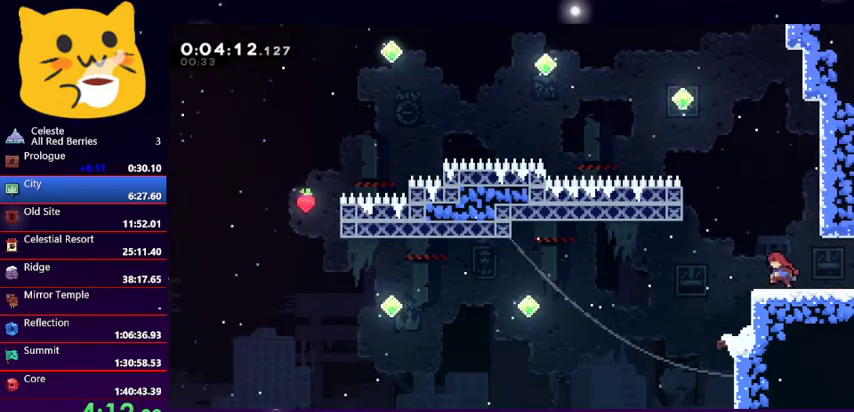
{"keys": ["grab", "up"], "events": [[33, "jump1", "down"], [333, "grab", "down"], [367, "jump1", "up"], [500, "left", "up"]]}